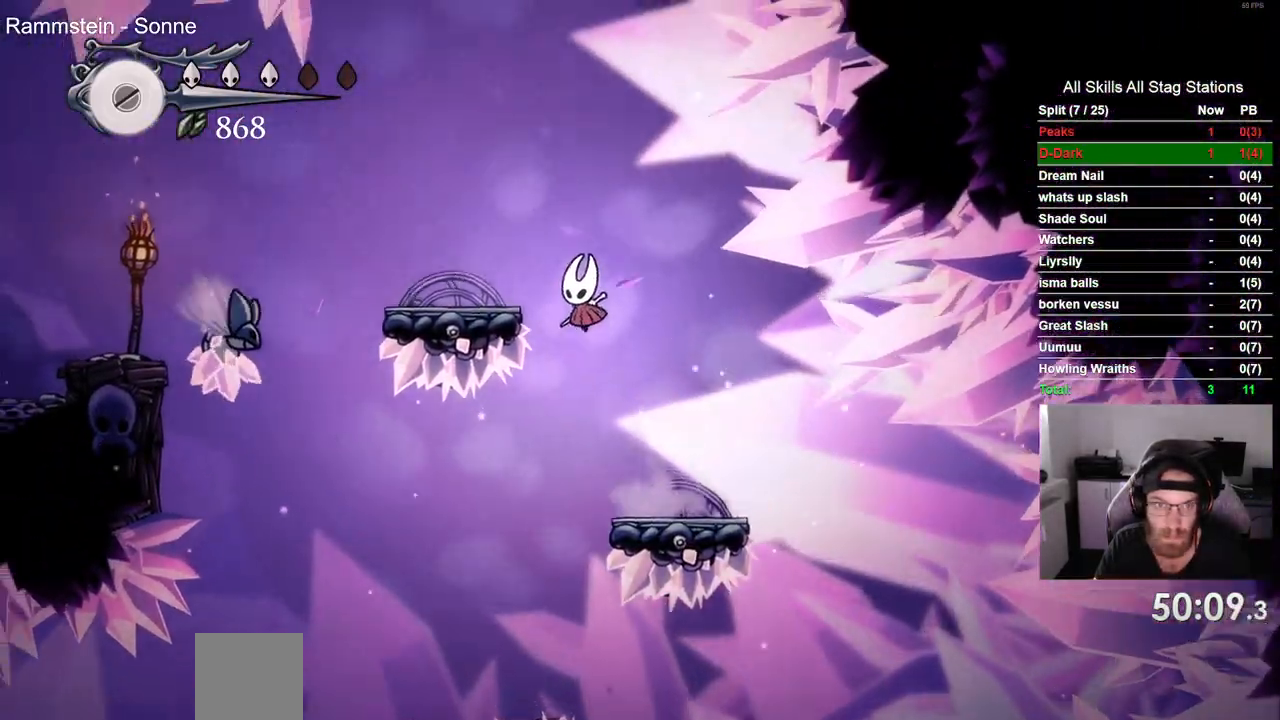
Gameplay with a controller (PlayStation layout); each line is a JSON object with the inputs held at the frame after it. "events" lists button and stick changes between this image and that frame as [ms after this image, input, new state], when the widget could be followed in between. Not read: L1 R1.
{"buttons": ["DPAD_LEFT"], "left_stick": "center", "right_stick": "center", "events": [[167, "left_stick", "center"], [300, "R2", "down"], [350, "CROSS", "up"], [350, "R2", "up"]]}
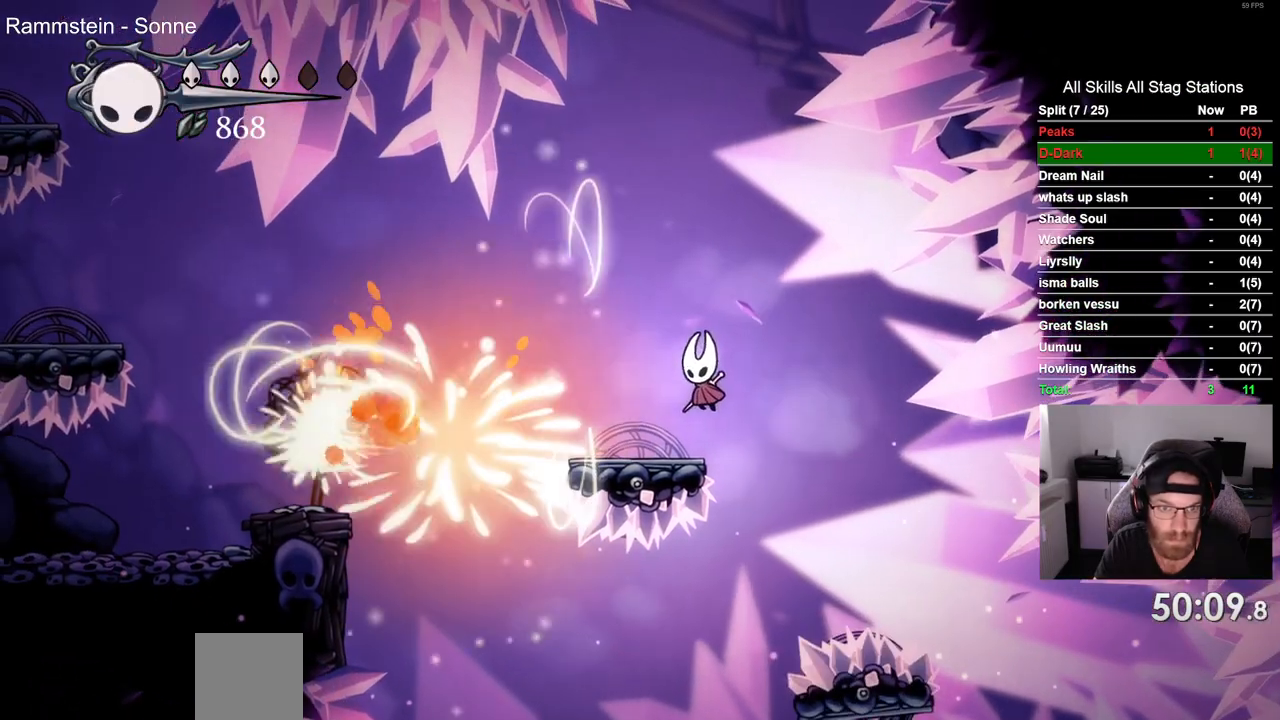
{"buttons": ["DPAD_LEFT"], "left_stick": "center", "right_stick": "center", "events": []}
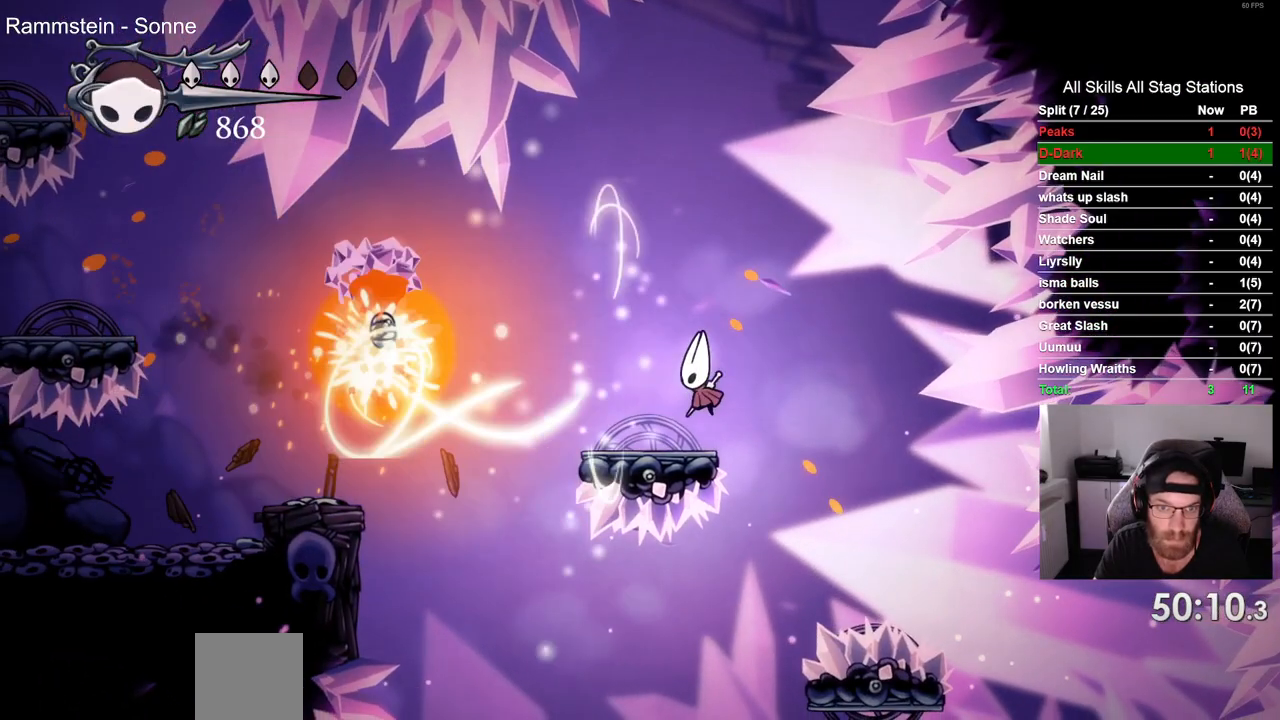
{"buttons": ["CROSS", "DPAD_LEFT"], "left_stick": "center", "right_stick": "center", "events": [[467, "CROSS", "down"]]}
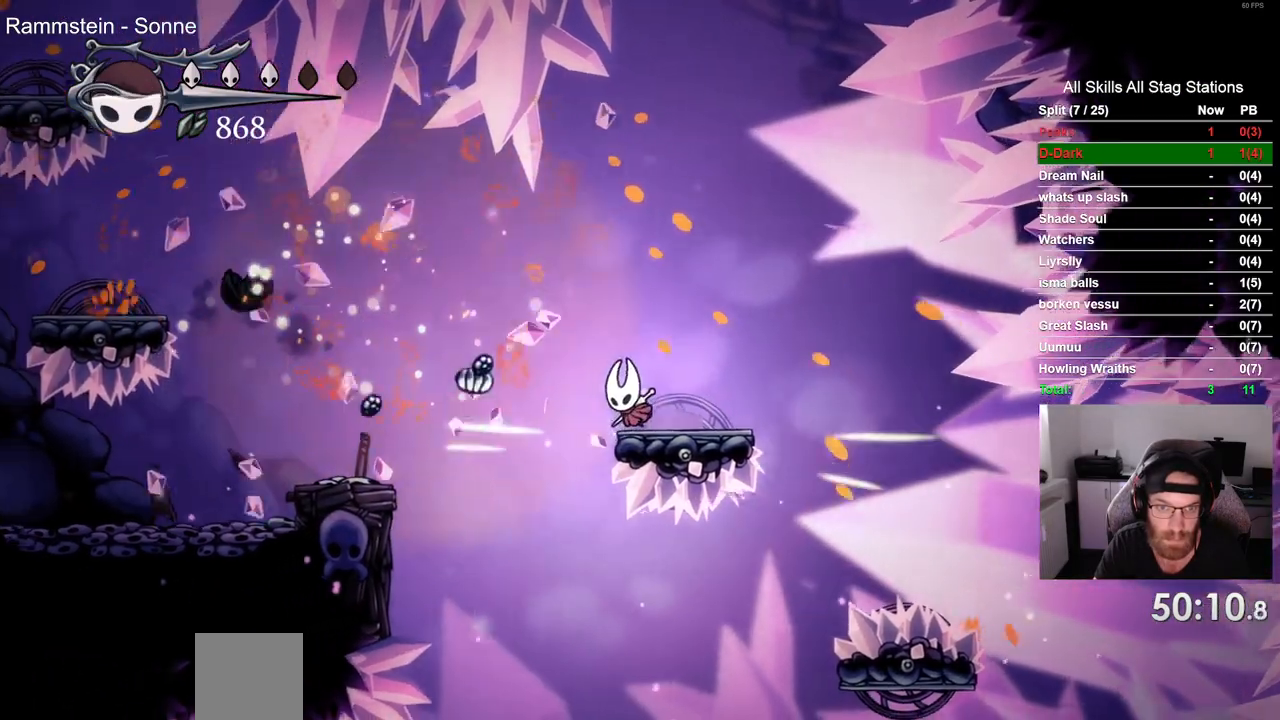
{"buttons": ["CROSS", "R2", "DPAD_LEFT"], "left_stick": "center", "right_stick": "center", "events": [[300, "R2", "down"]]}